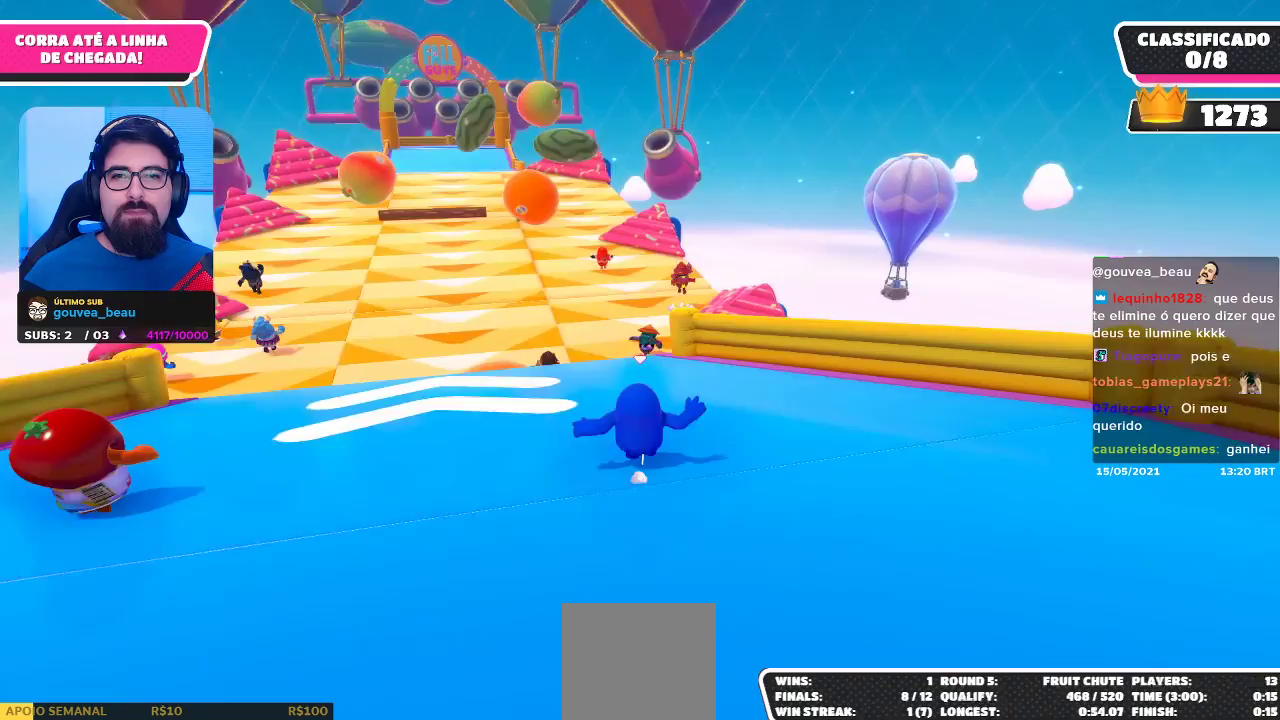
Gameplay with a controller (Xbox layout); each line is a JSON object with the inputs held at the frame after it. "events" lists button and stick changes between this image and that frame as [ms after this image, input, new state], when the widget could be followed in between. Not read: R3.
{"buttons": [], "left_stick": "up", "right_stick": "center", "events": [[167, "right_stick", "center"]]}
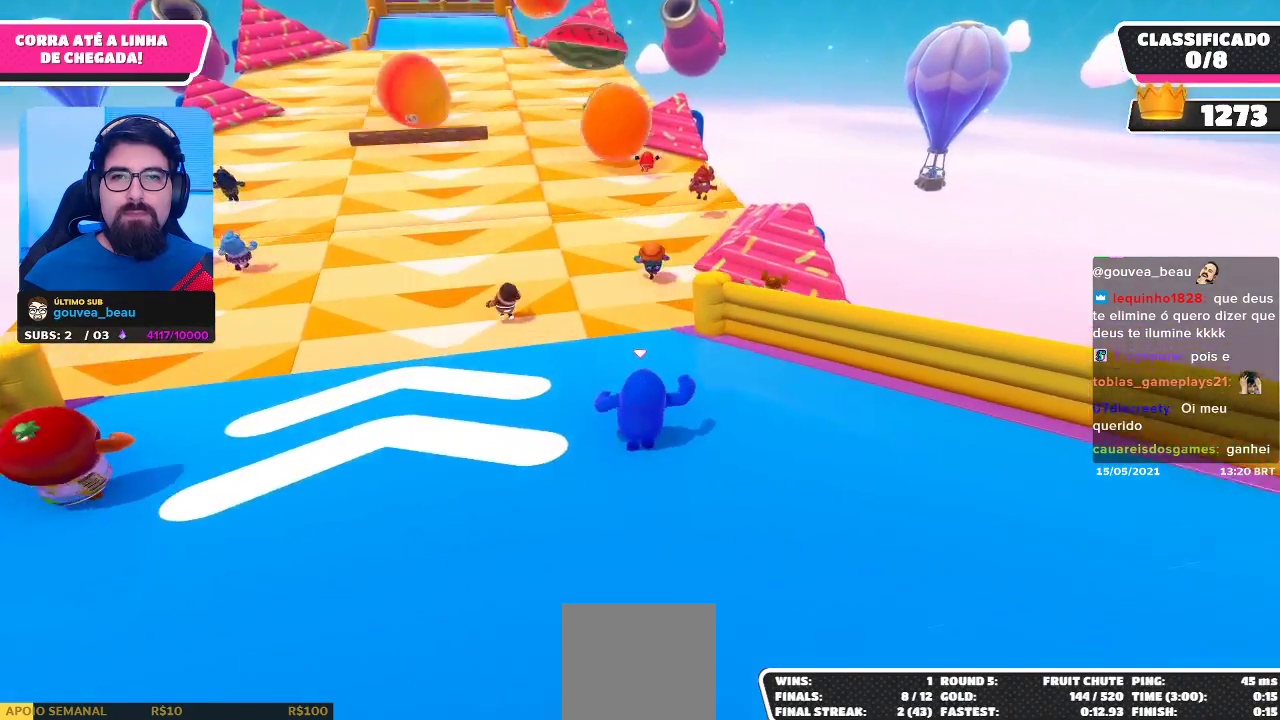
{"buttons": [], "left_stick": "up", "right_stick": "center", "events": []}
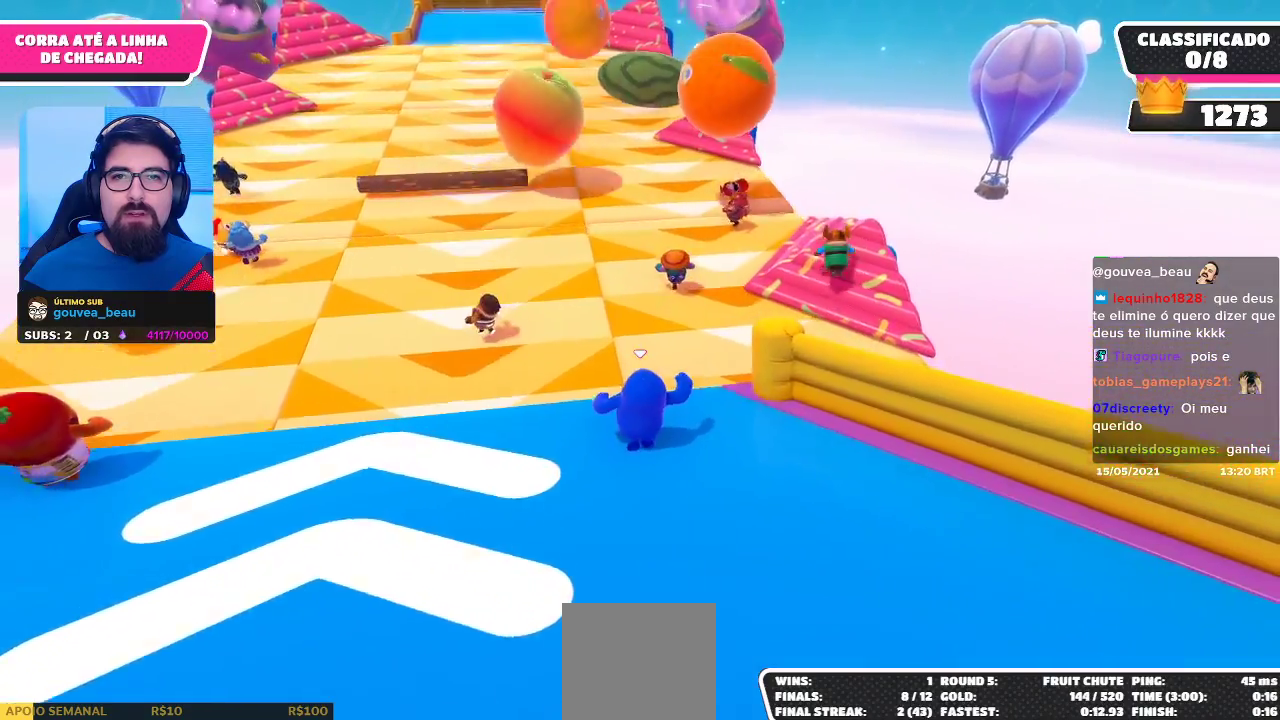
{"buttons": ["A"], "left_stick": "up-right", "right_stick": "center", "events": [[217, "left_stick", "up-right"], [283, "A", "down"]]}
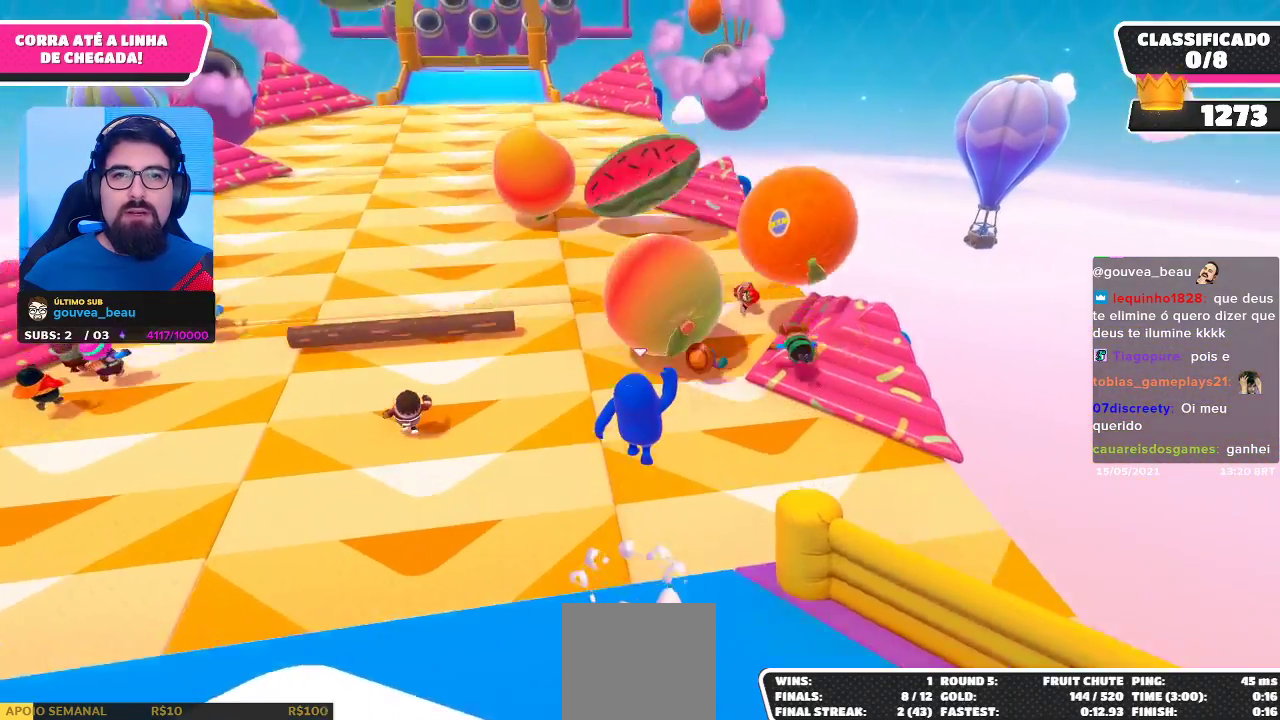
{"buttons": [], "left_stick": "up-left", "right_stick": "center", "events": [[50, "A", "up"], [50, "left_stick", "up"], [333, "left_stick", "up-left"]]}
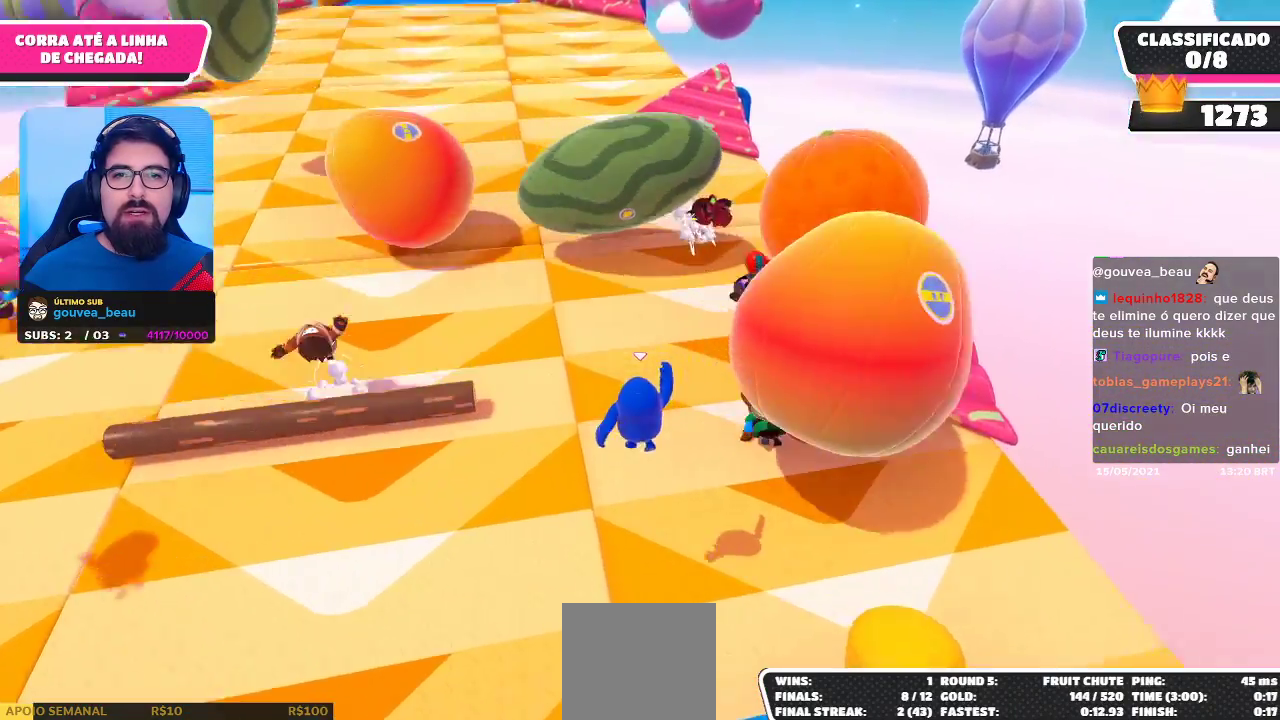
{"buttons": [], "left_stick": "up-right", "right_stick": "center", "events": [[233, "left_stick", "up-right"]]}
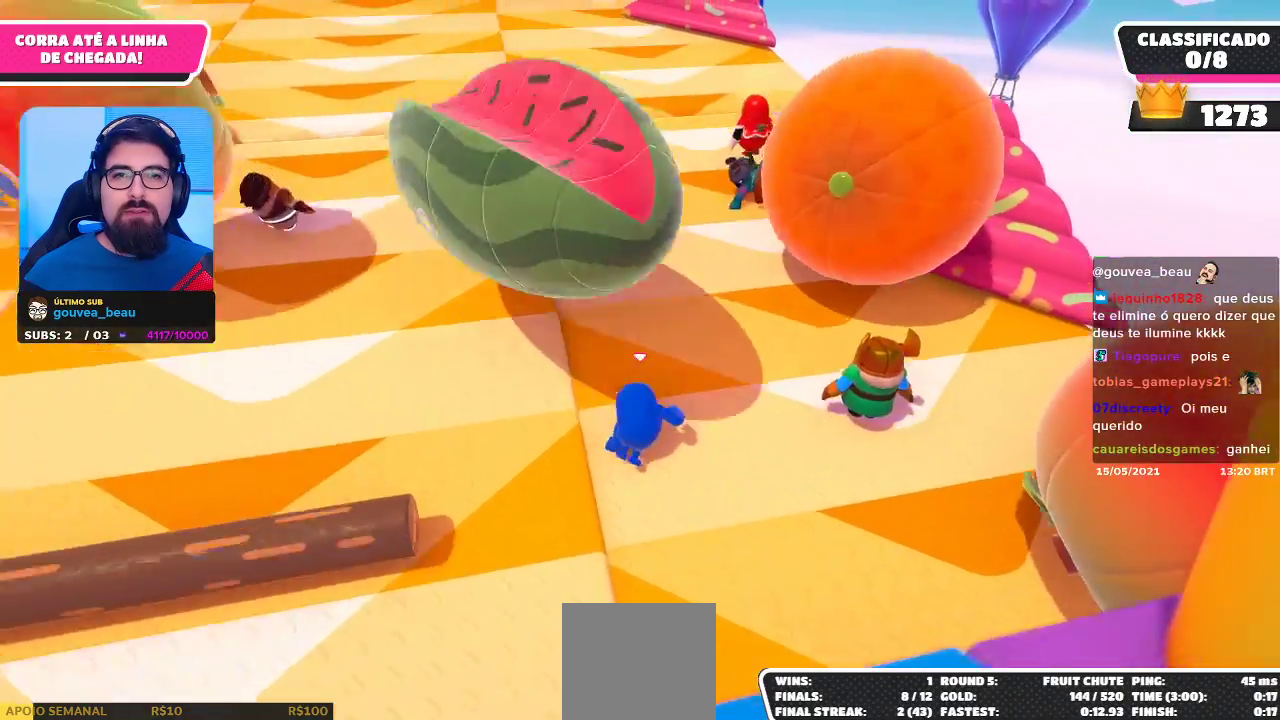
{"buttons": [], "left_stick": "up-left", "right_stick": "center", "events": [[283, "left_stick", "up-left"]]}
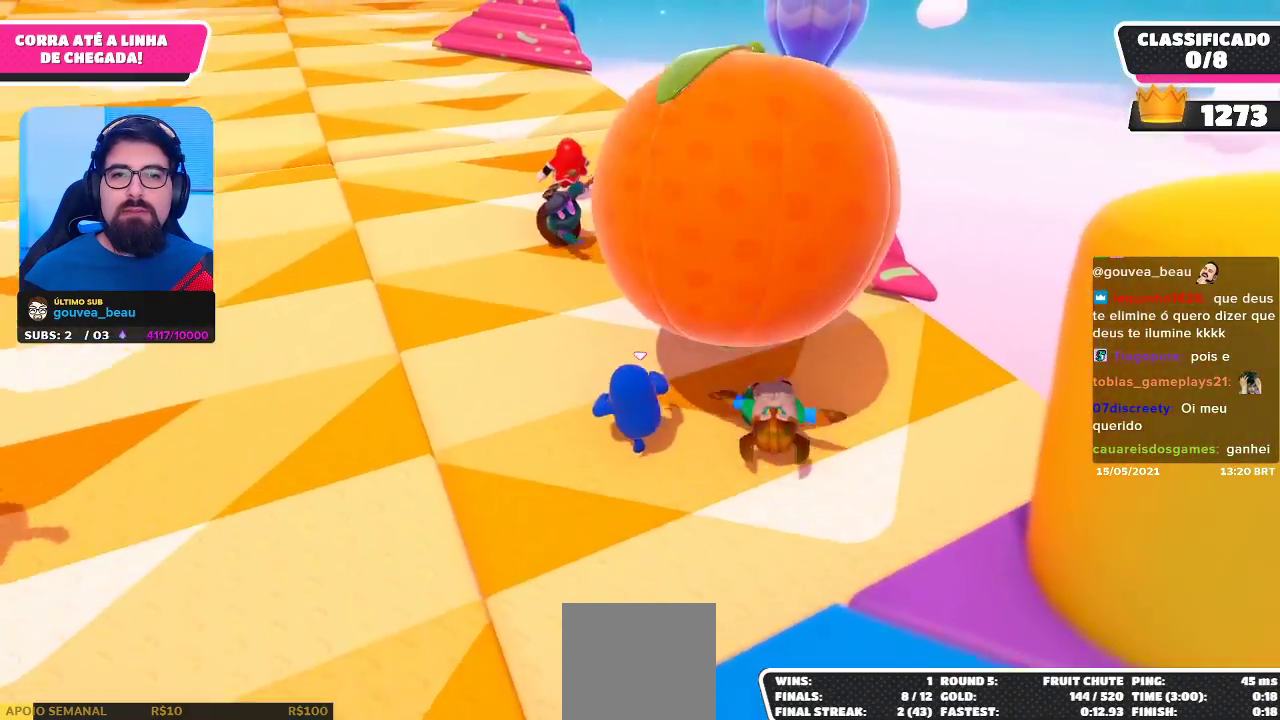
{"buttons": [], "left_stick": "up-left", "right_stick": "center", "events": []}
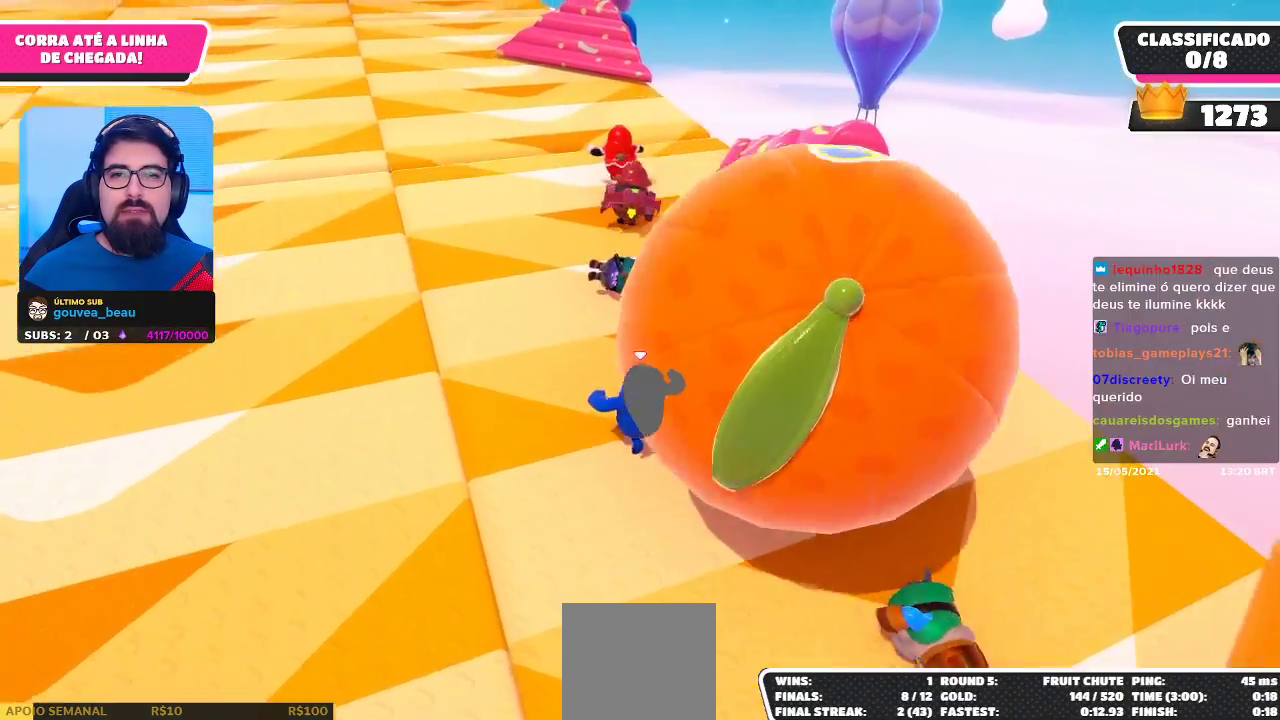
{"buttons": [], "left_stick": "up", "right_stick": "center", "events": [[317, "right_stick", "up"], [433, "right_stick", "center"], [483, "left_stick", "up"]]}
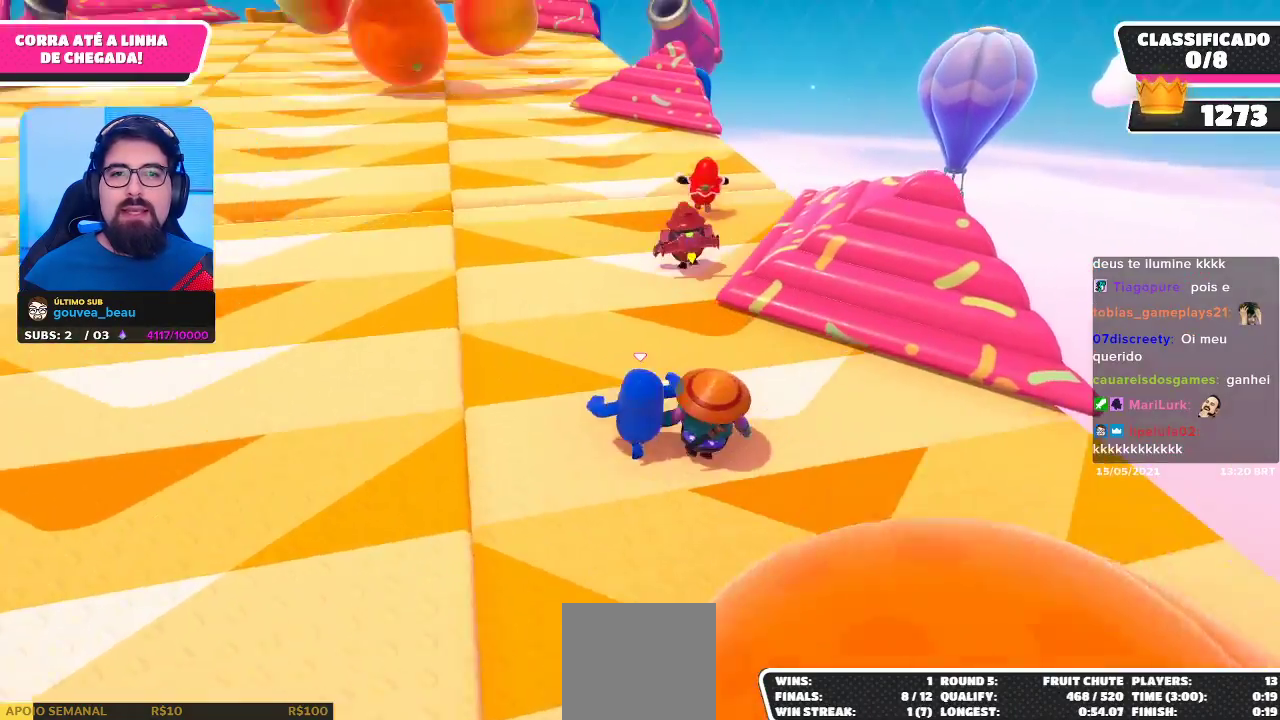
{"buttons": [], "left_stick": "up", "right_stick": "center", "events": [[50, "A", "down"], [233, "A", "up"]]}
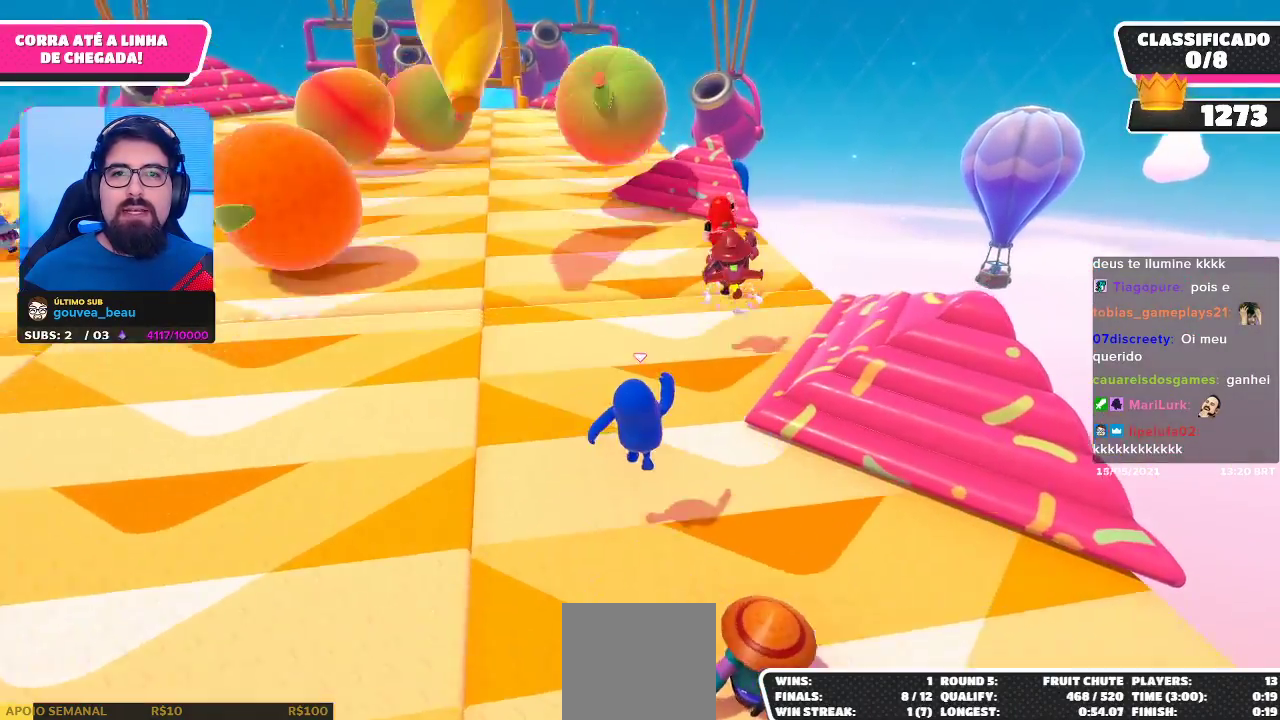
{"buttons": [], "left_stick": "up-right", "right_stick": "center", "events": [[200, "left_stick", "up-right"]]}
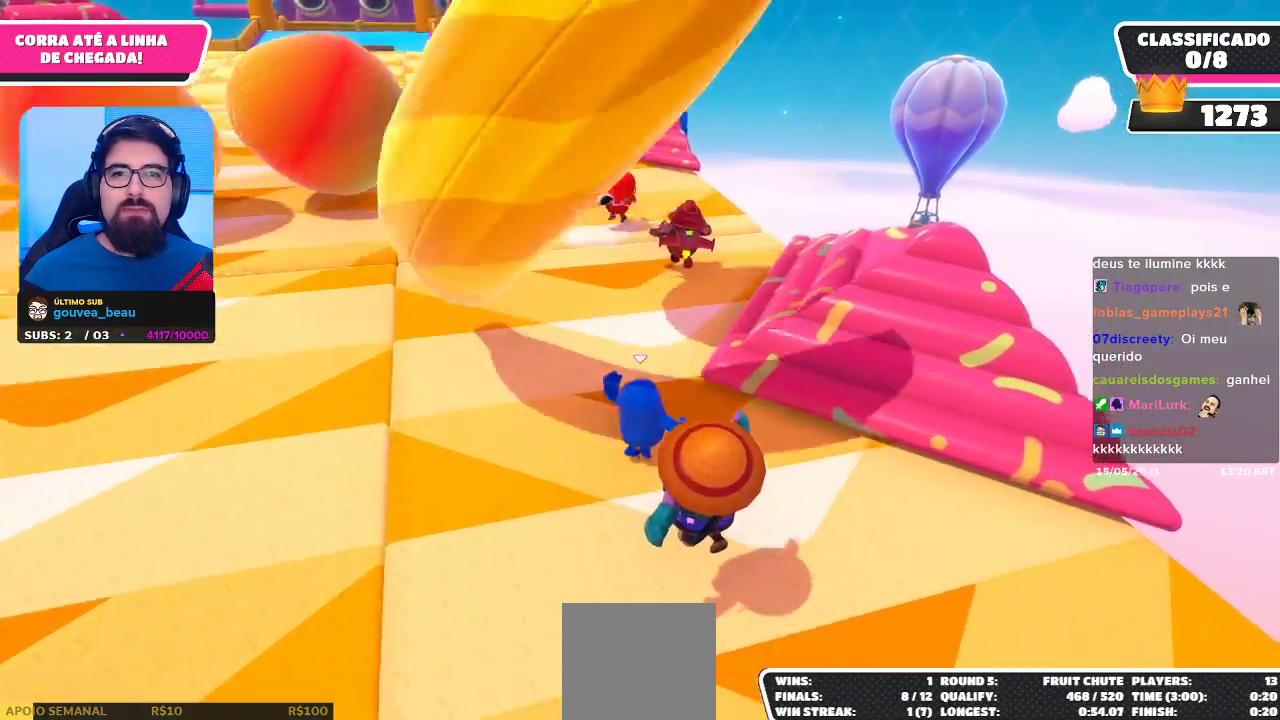
{"buttons": [], "left_stick": "up-left", "right_stick": "center", "events": [[17, "left_stick", "up"], [150, "left_stick", "up-left"]]}
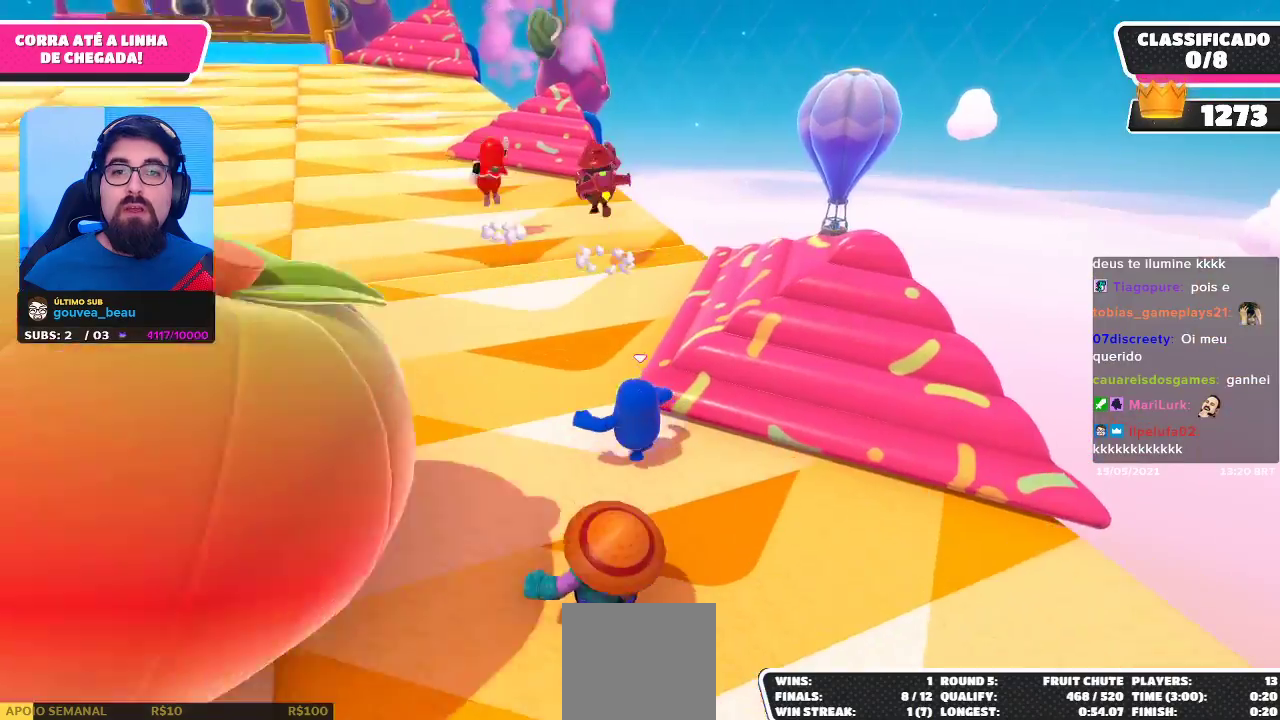
{"buttons": [], "left_stick": "up", "right_stick": "center", "events": [[150, "A", "down"], [333, "A", "up"], [333, "left_stick", "up"]]}
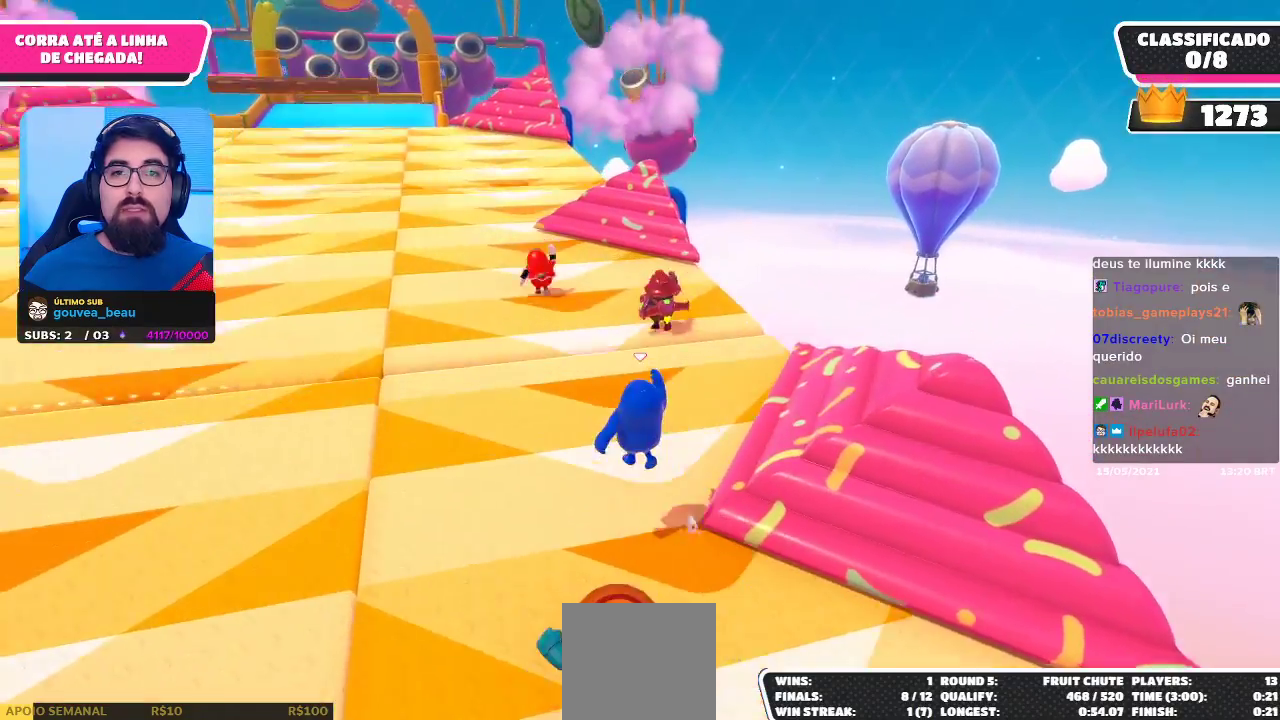
{"buttons": [], "left_stick": "up", "right_stick": "center", "events": [[67, "right_stick", "up"], [267, "right_stick", "center"]]}
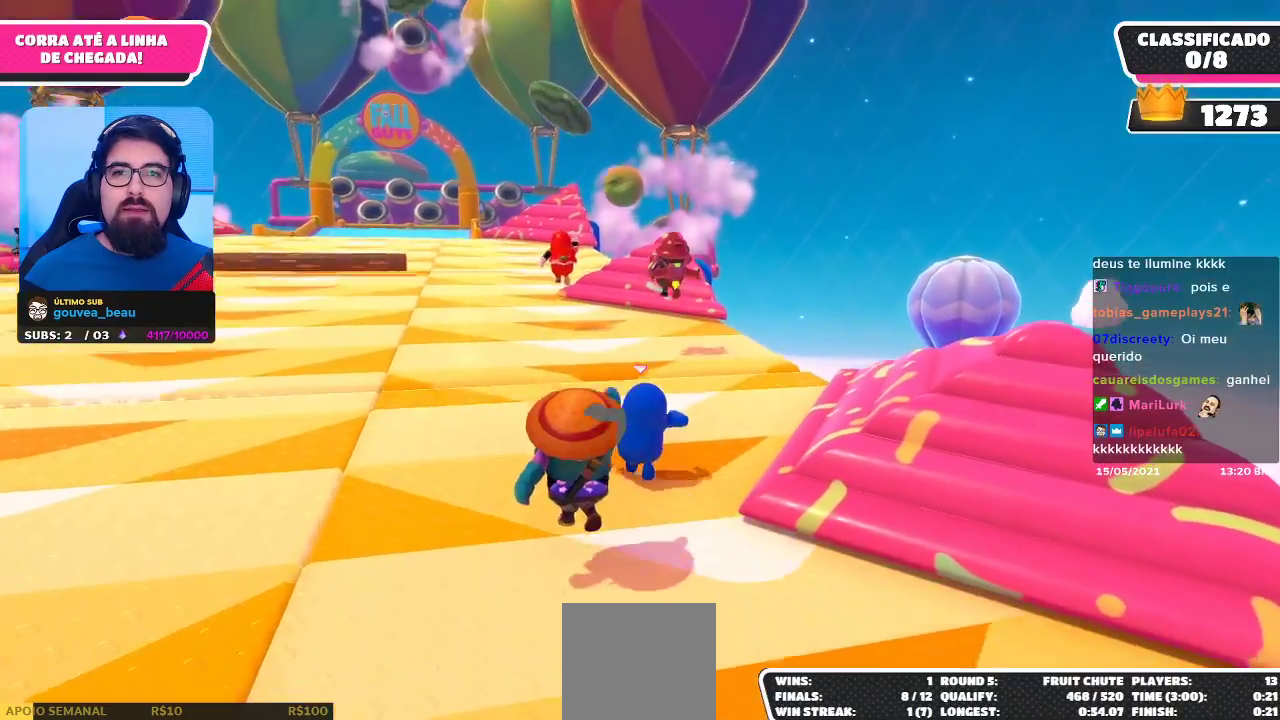
{"buttons": [], "left_stick": "up", "right_stick": "center", "events": [[250, "A", "down"], [417, "A", "up"]]}
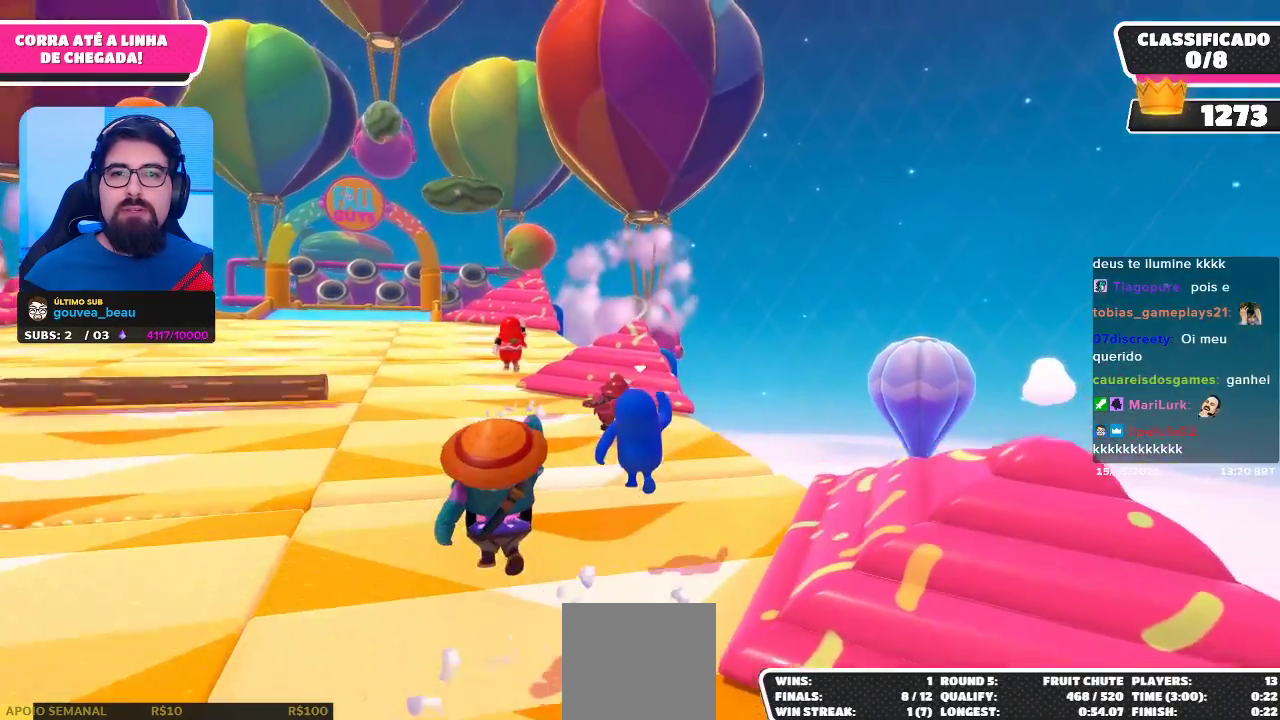
{"buttons": [], "left_stick": "up", "right_stick": "center", "events": [[183, "right_stick", "down-left"], [283, "right_stick", "center"]]}
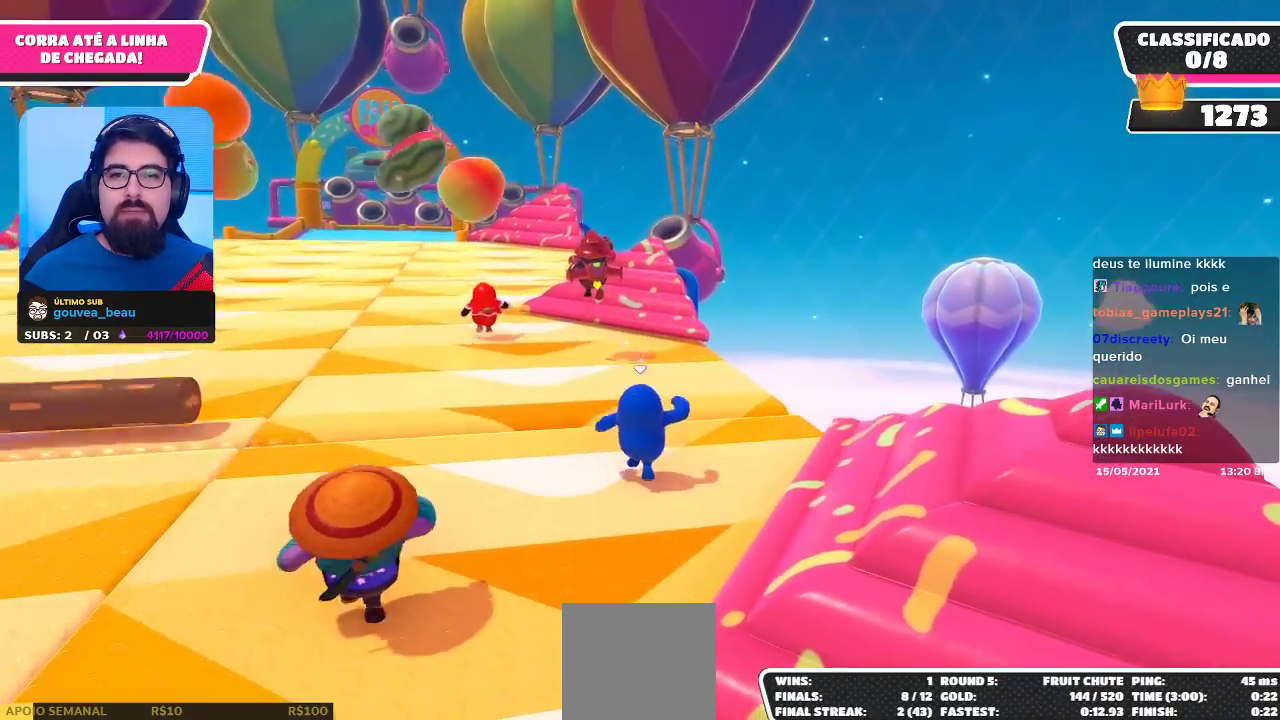
{"buttons": ["A"], "left_stick": "up", "right_stick": "center", "events": [[483, "A", "down"]]}
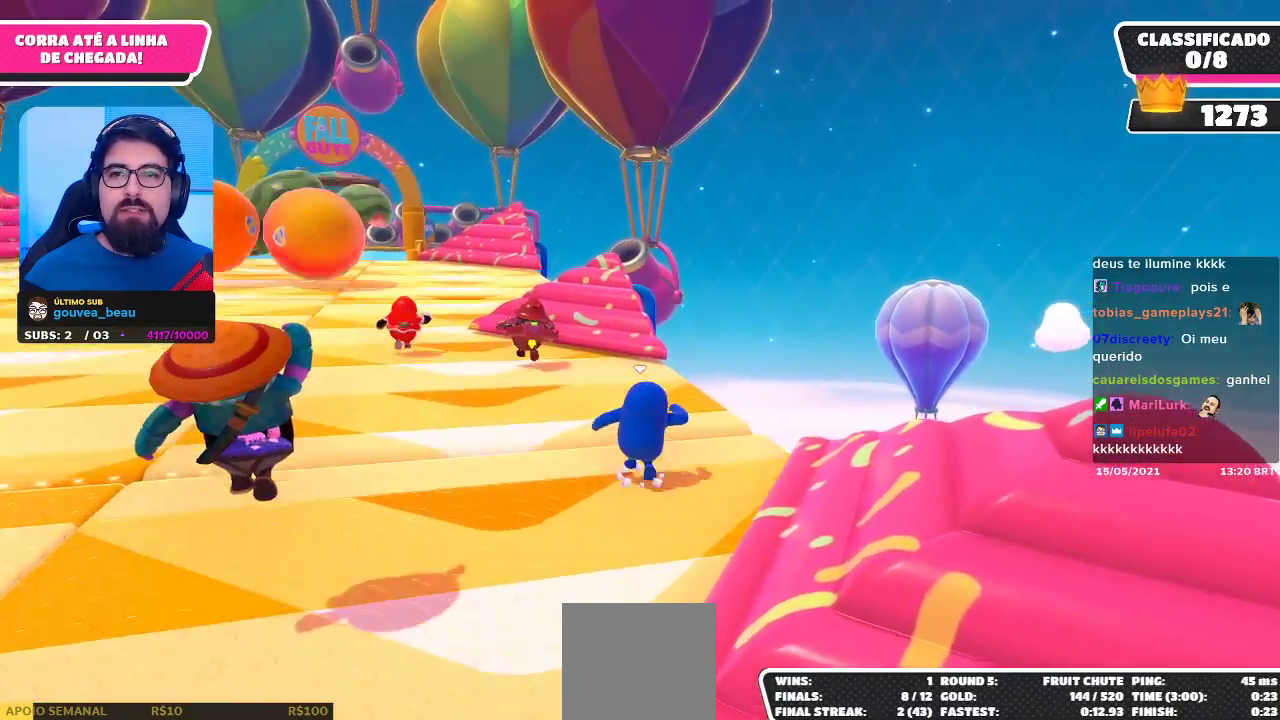
{"buttons": [], "left_stick": "up-left", "right_stick": "center", "events": [[183, "left_stick", "up-left"], [200, "A", "up"]]}
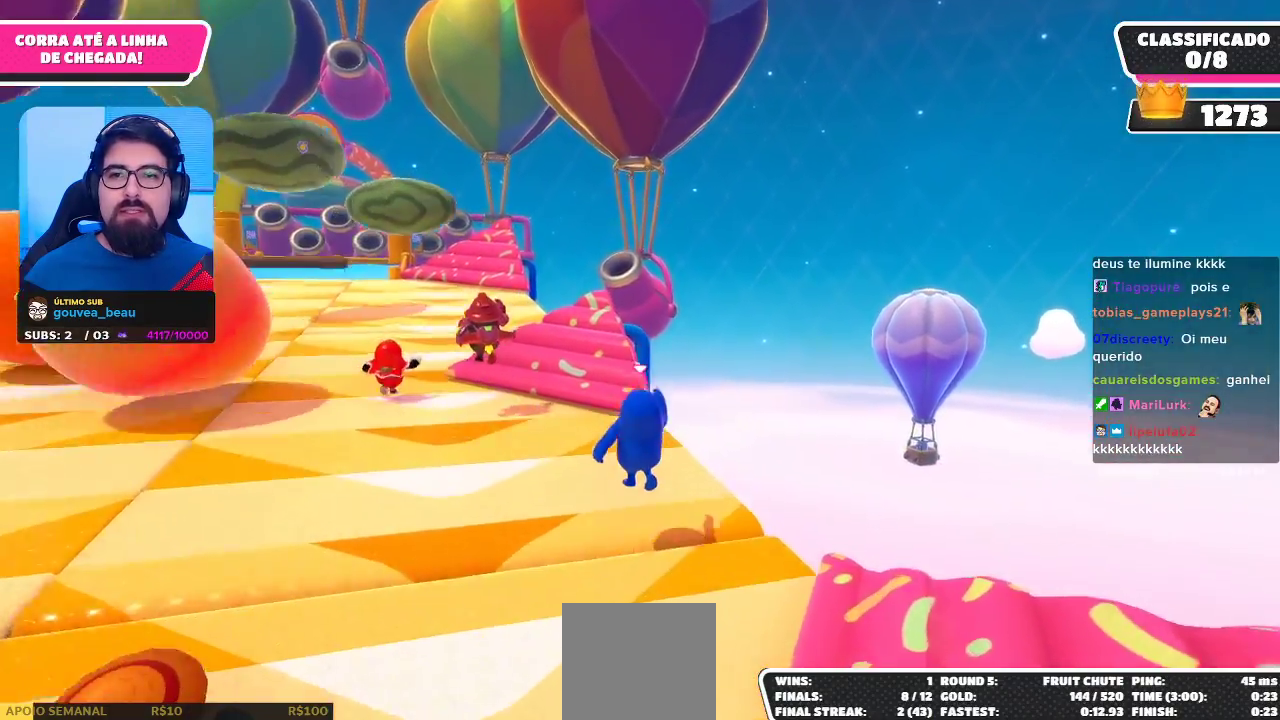
{"buttons": [], "left_stick": "up-left", "right_stick": "center", "events": []}
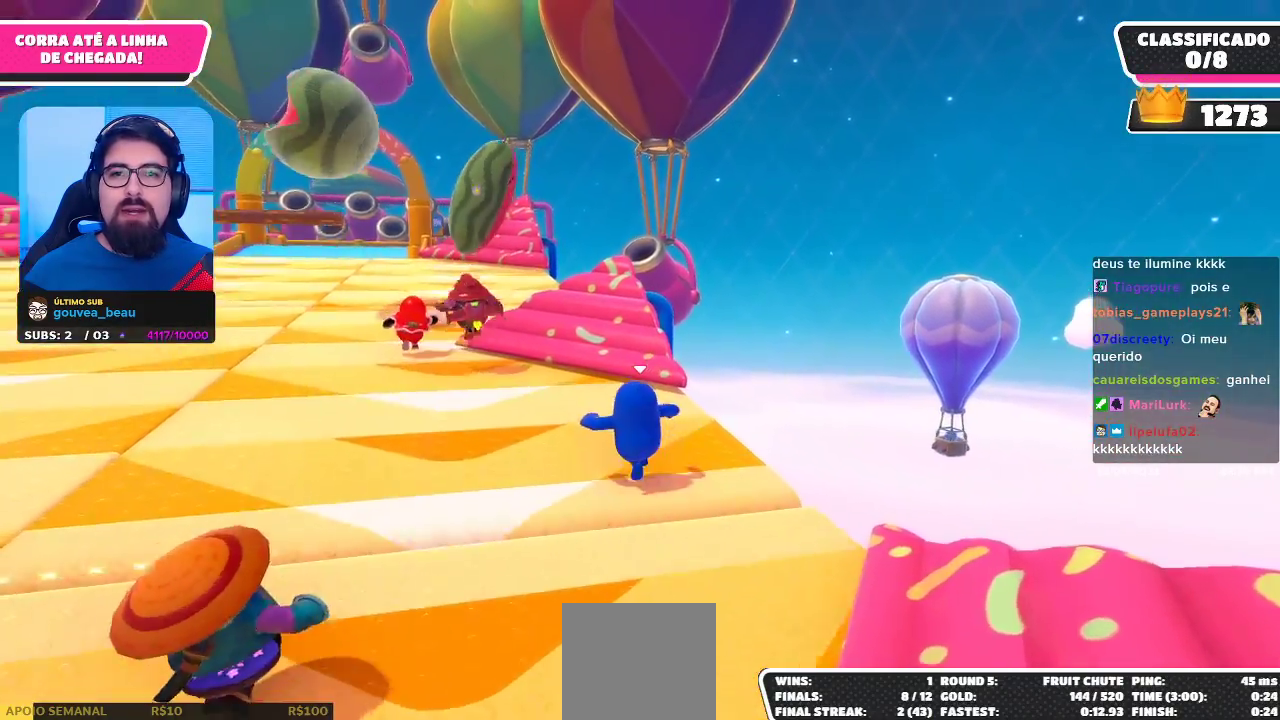
{"buttons": [], "left_stick": "up-right", "right_stick": "center", "events": [[183, "A", "down"], [300, "left_stick", "up-right"], [350, "A", "up"]]}
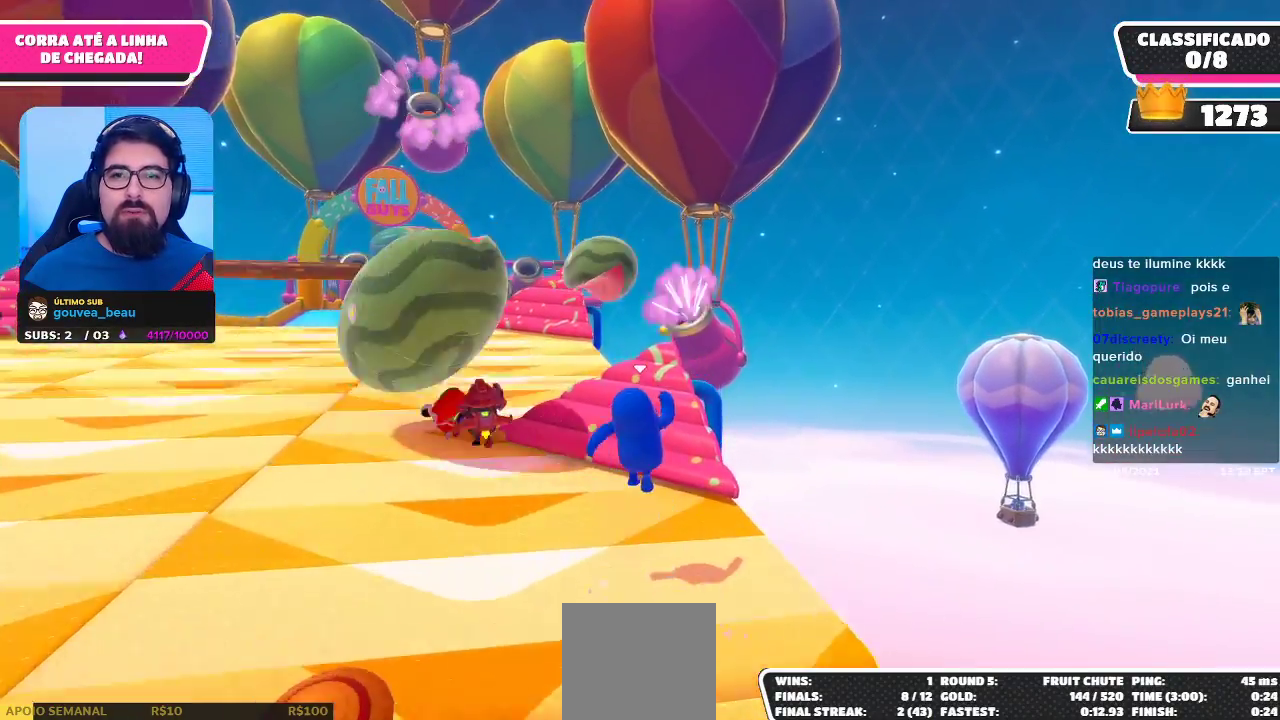
{"buttons": [], "left_stick": "up-left", "right_stick": "center", "events": [[100, "left_stick", "up"], [283, "left_stick", "up-left"]]}
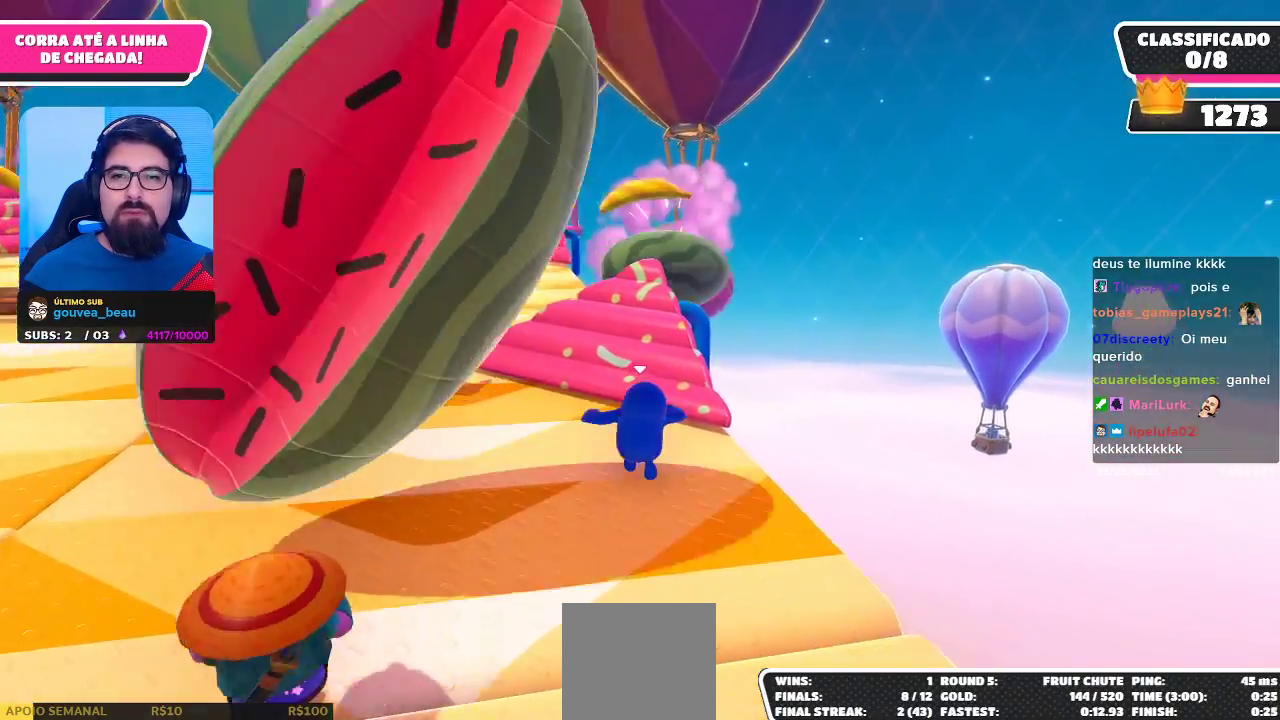
{"buttons": ["A"], "left_stick": "up-left", "right_stick": "center", "events": [[450, "A", "down"]]}
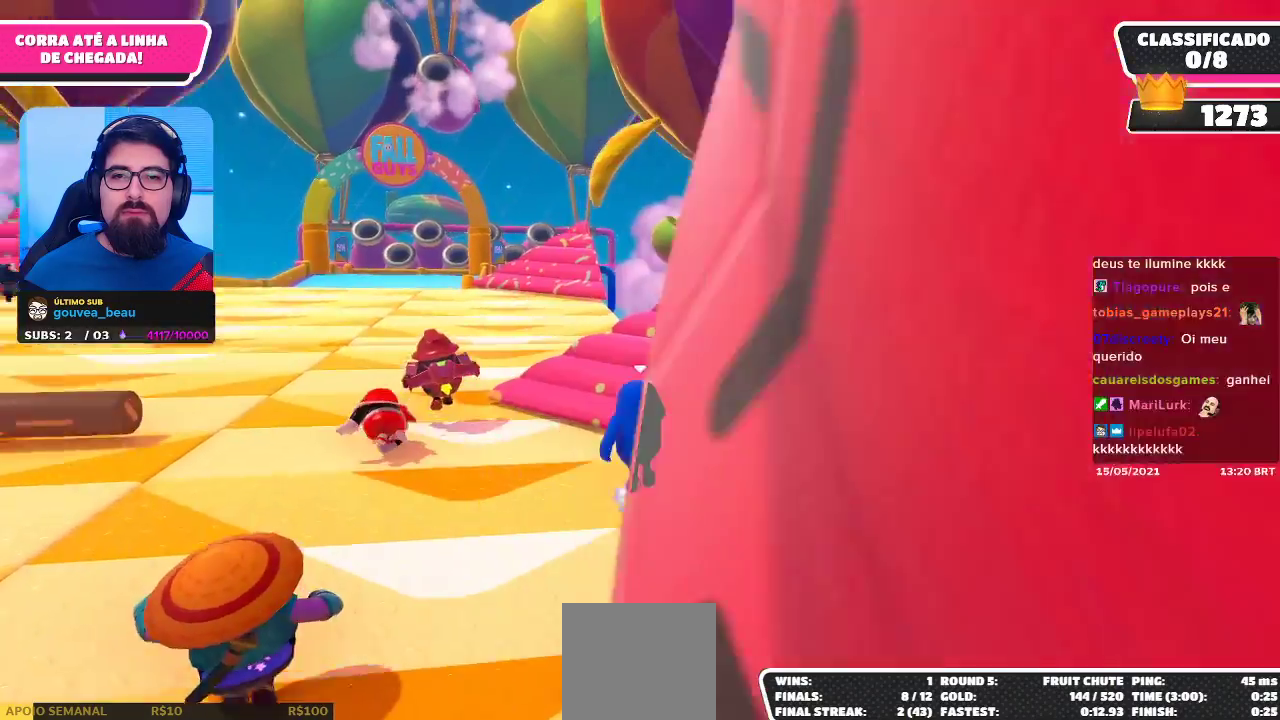
{"buttons": [], "left_stick": "up-left", "right_stick": "center", "events": [[117, "A", "up"], [367, "right_stick", "down"], [467, "right_stick", "center"]]}
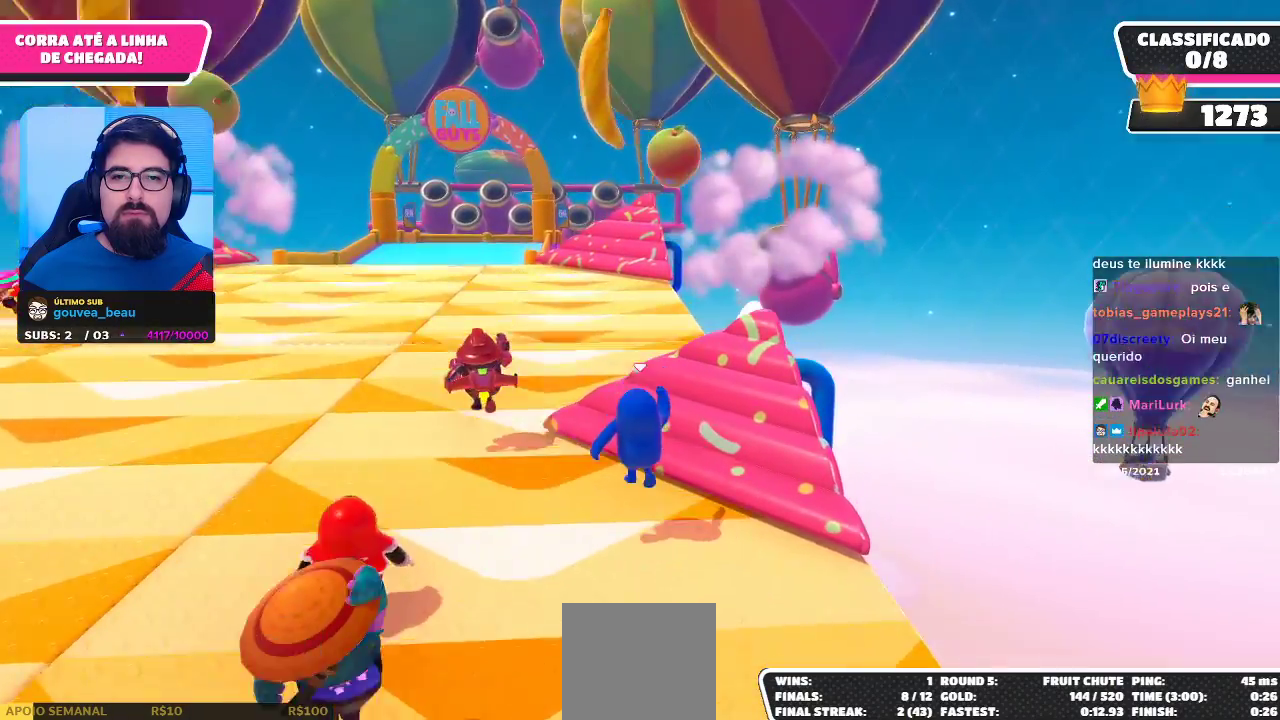
{"buttons": [], "left_stick": "up", "right_stick": "center", "events": [[150, "left_stick", "up"]]}
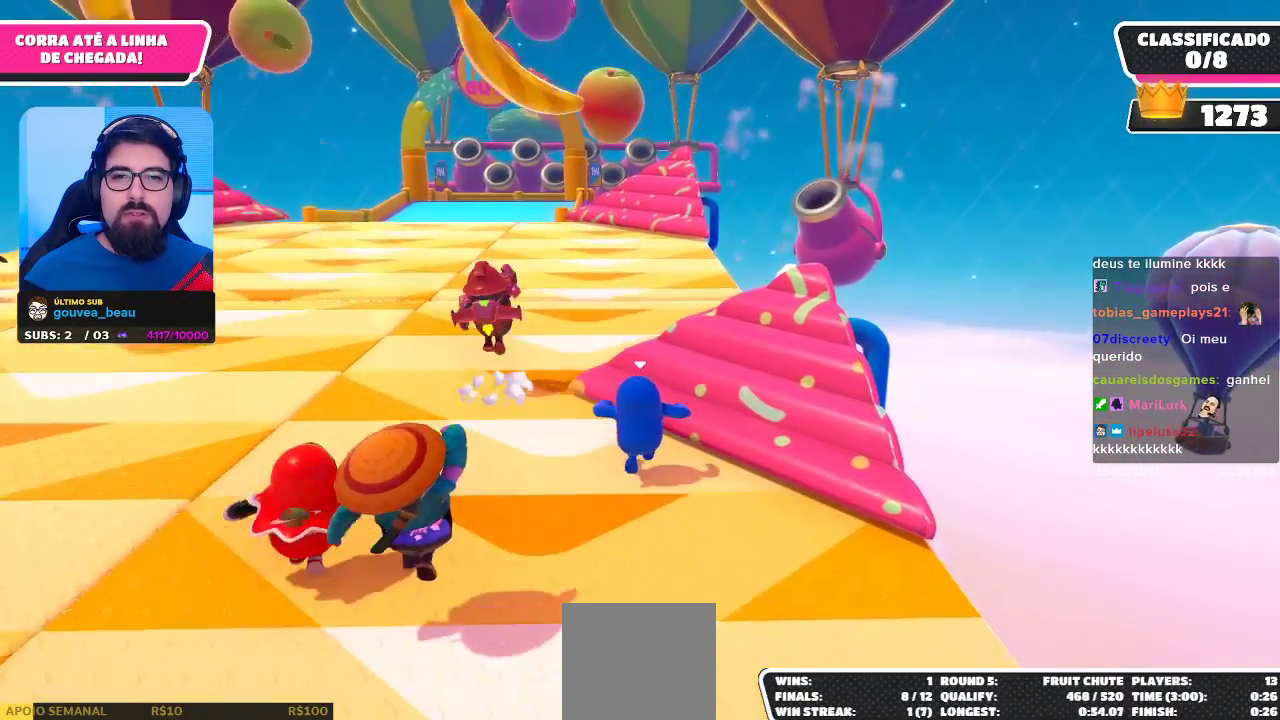
{"buttons": ["X"], "left_stick": "up", "right_stick": "center", "events": [[200, "A", "down"], [383, "A", "up"], [500, "X", "down"]]}
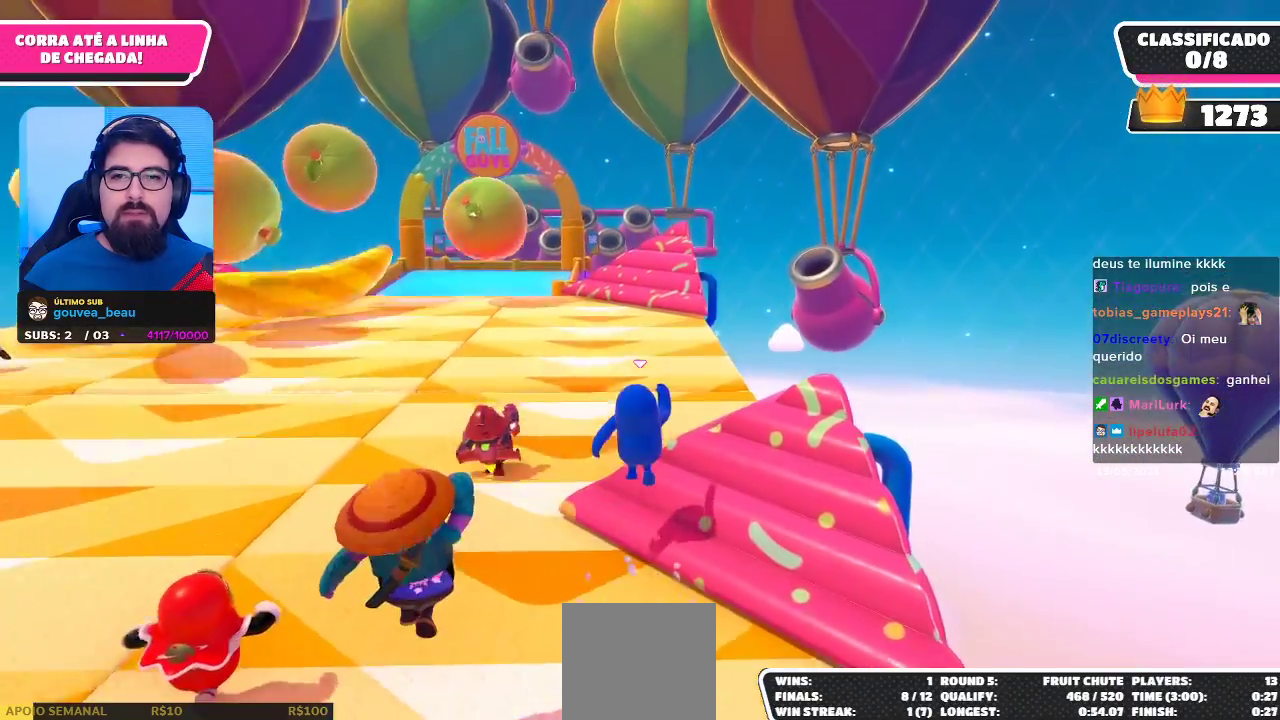
{"buttons": [], "left_stick": "up-right", "right_stick": "center", "events": [[67, "X", "up"], [150, "X", "down"], [233, "X", "up"], [233, "left_stick", "up-right"]]}
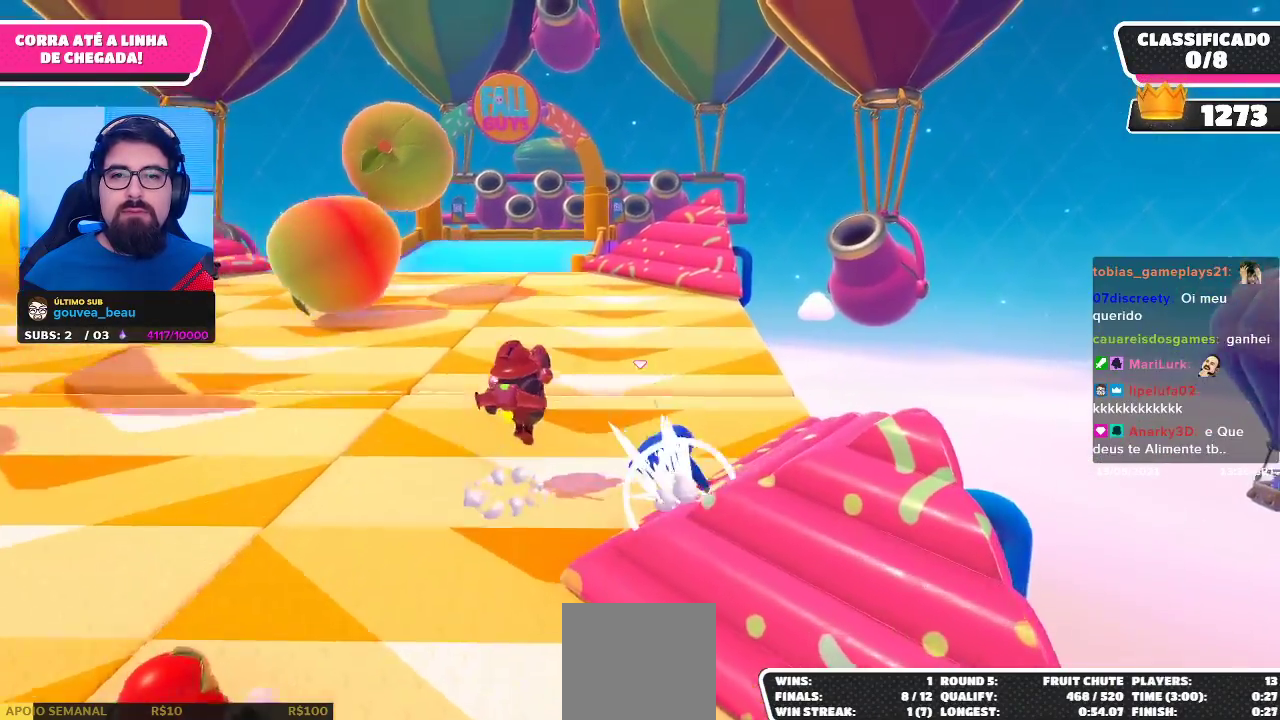
{"buttons": [], "left_stick": "up-right", "right_stick": "center", "events": []}